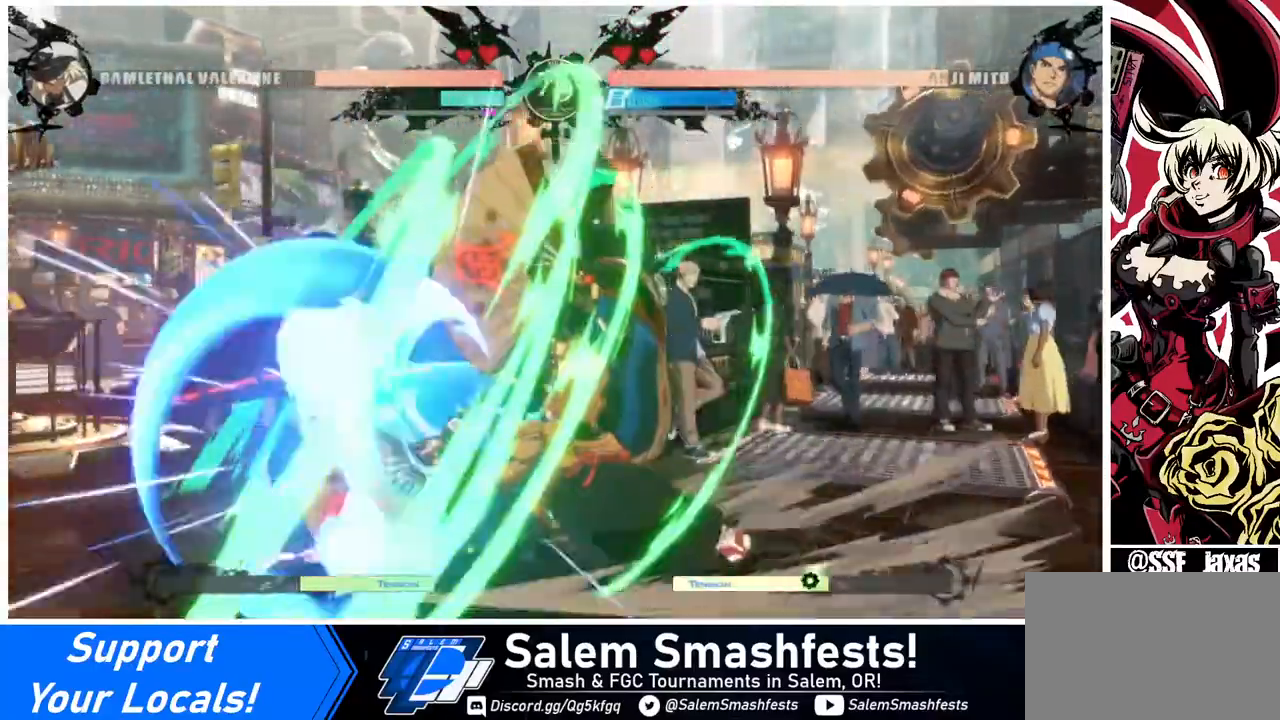
Gameplay with a controller (arcade stick); each line is a JSON object with the inputs held at the frame after it. "events" lists button and stick changes between this image and that frame as [ms after this image, input, new state], when the widget could be followed in between. Not read: L3 R3.
{"buttons": ["CROSS"], "events": [[200, "DPAD_DOWN", "up"], [200, "DPAD_LEFT", "up"], [240, "DPAD_RIGHT", "down"], [320, "DPAD_DOWN", "down"], [320, "DPAD_RIGHT", "up"], [400, "DPAD_RIGHT", "down"], [440, "CROSS", "down"], [440, "DPAD_DOWN", "up"], [480, "DPAD_RIGHT", "up"]]}
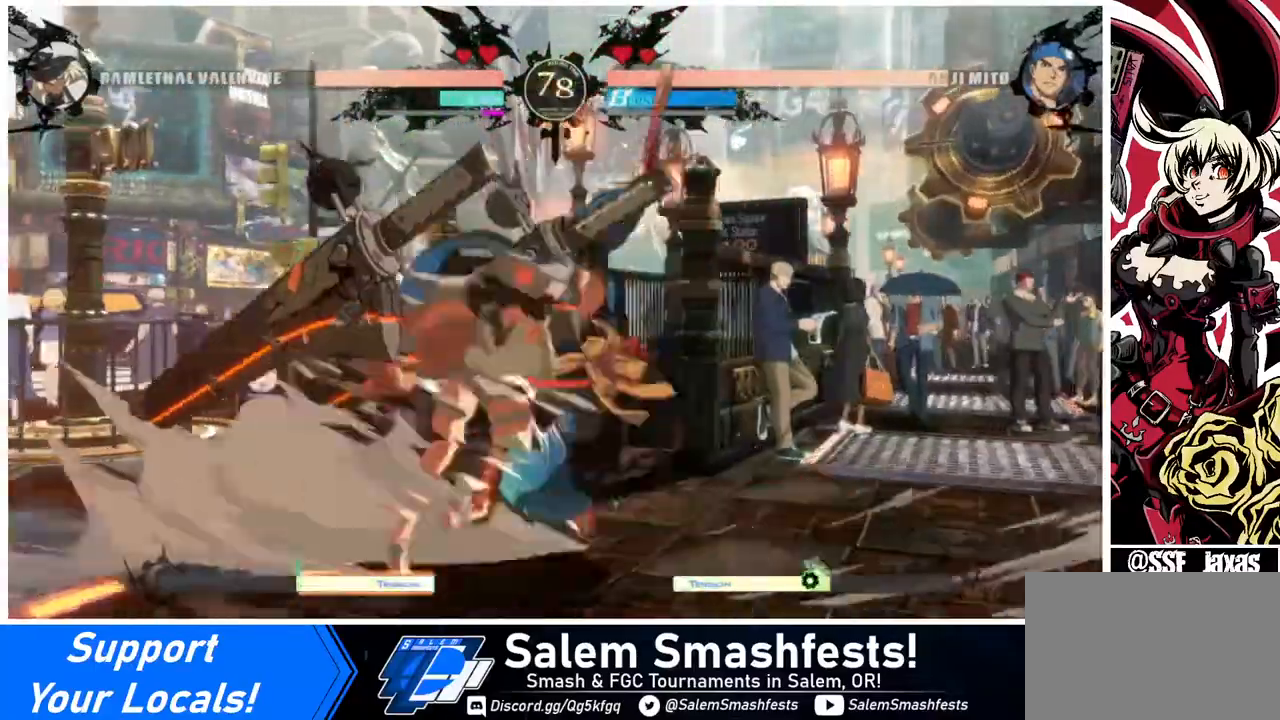
{"buttons": [], "events": [[40, "CROSS", "up"], [80, "DPAD_LEFT", "down"], [400, "DPAD_LEFT", "up"]]}
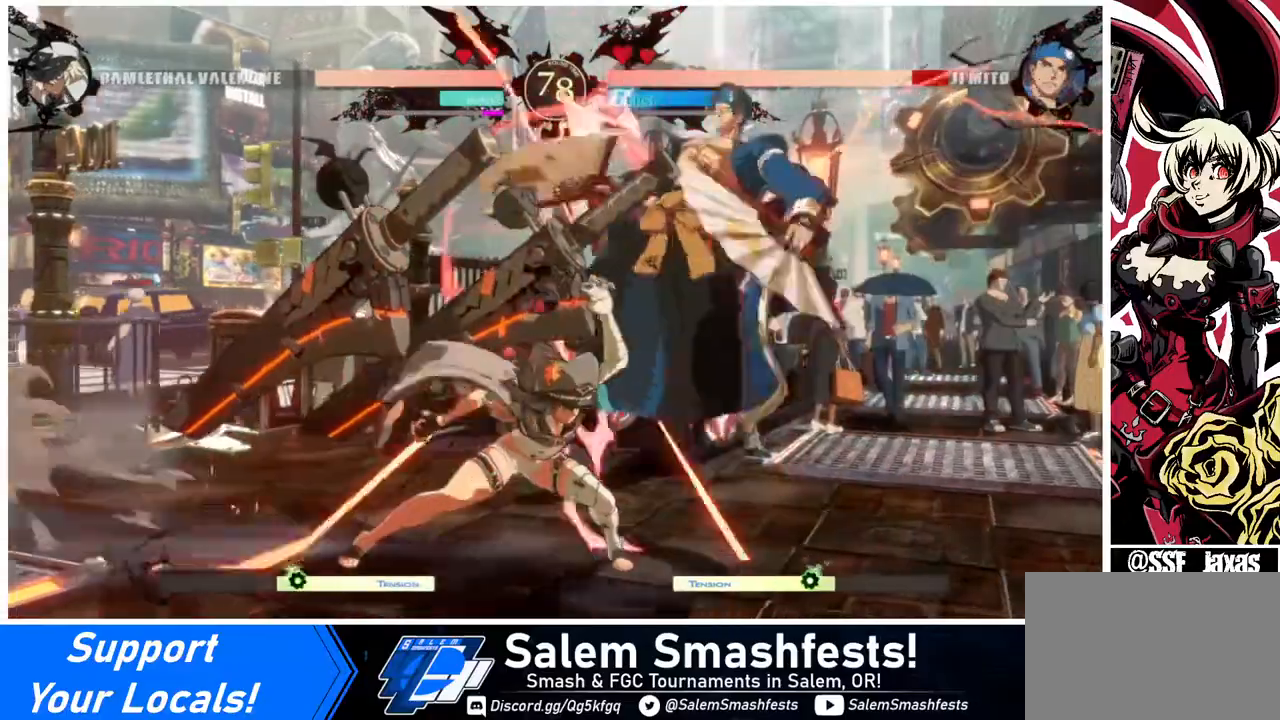
{"buttons": ["R2", "DPAD_RIGHT"], "events": [[320, "DPAD_RIGHT", "down"], [400, "DPAD_RIGHT", "up"], [440, "DPAD_RIGHT", "down"], [520, "R2", "down"]]}
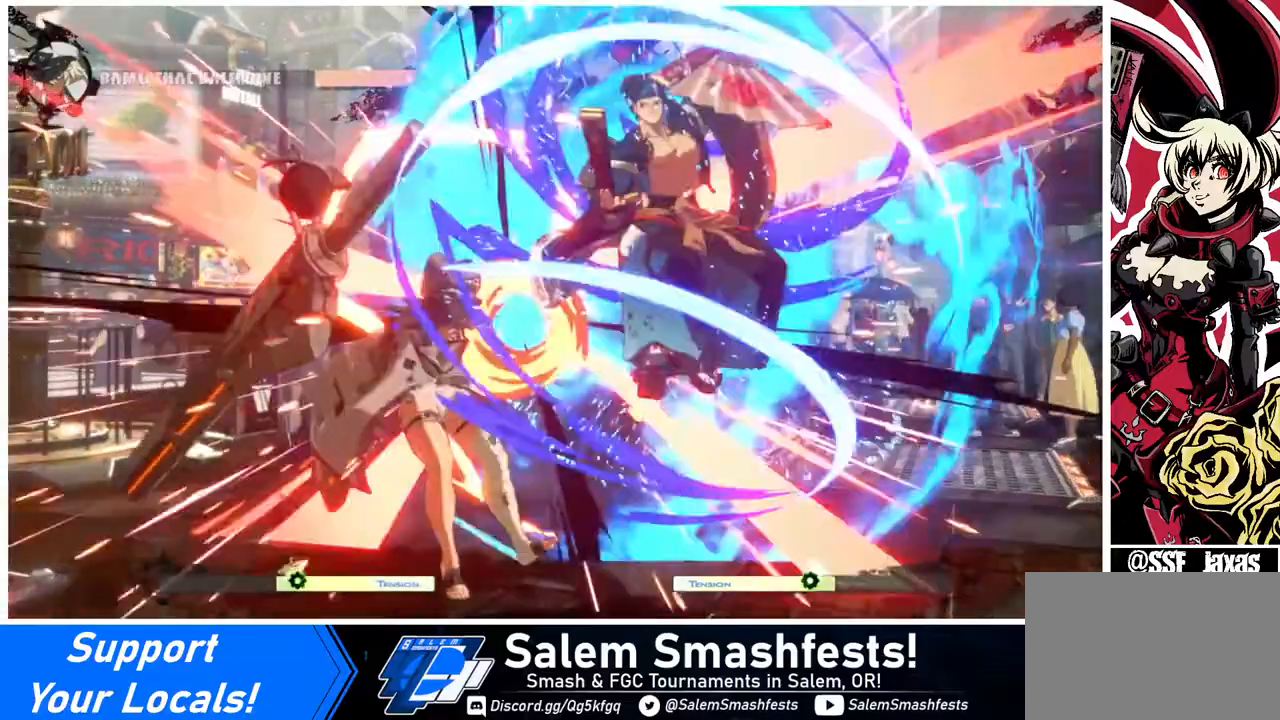
{"buttons": ["SQUARE", "DPAD_LEFT"], "events": [[80, "R2", "up"], [240, "DPAD_LEFT", "down"], [240, "DPAD_RIGHT", "up"], [400, "SQUARE", "down"]]}
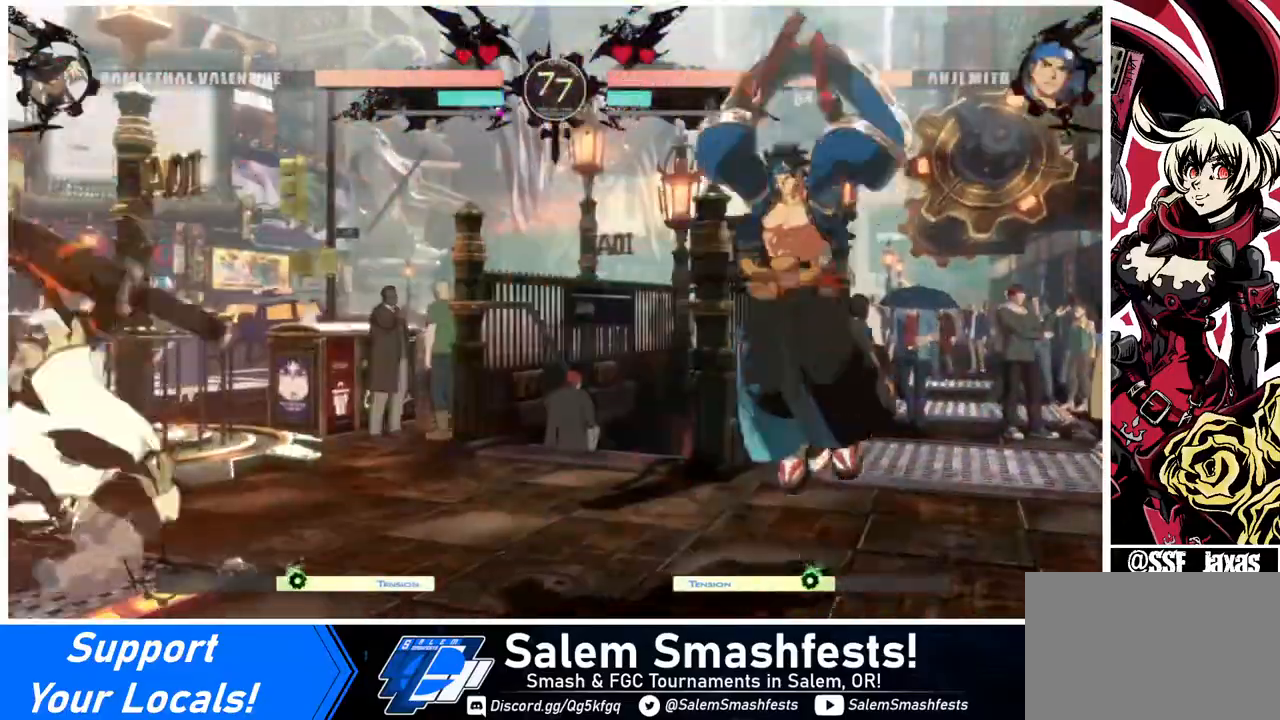
{"buttons": ["DPAD_RIGHT"], "events": [[80, "SQUARE", "up"], [200, "DPAD_LEFT", "up"], [360, "DPAD_RIGHT", "down"], [400, "DPAD_RIGHT", "up"], [480, "DPAD_RIGHT", "down"]]}
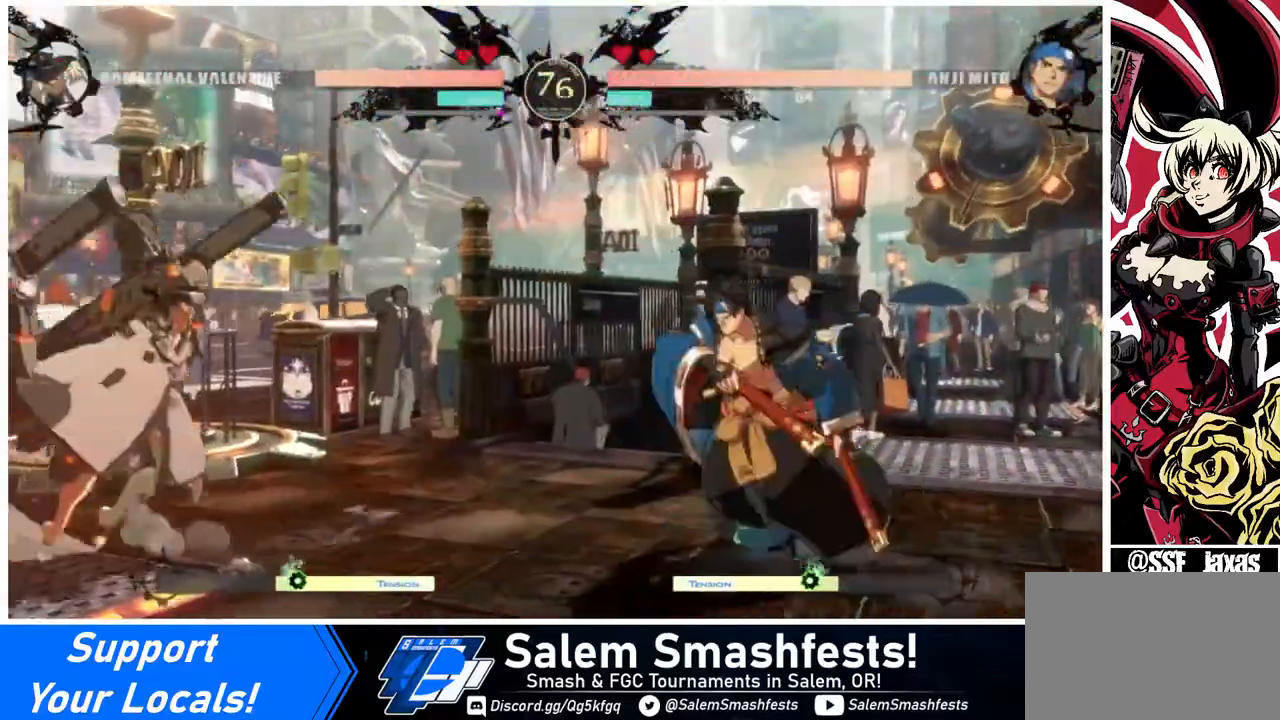
{"buttons": ["DPAD_LEFT"], "events": [[120, "DPAD_LEFT", "down"], [120, "DPAD_RIGHT", "up"], [120, "DPAD_UP", "down"], [200, "DPAD_UP", "up"]]}
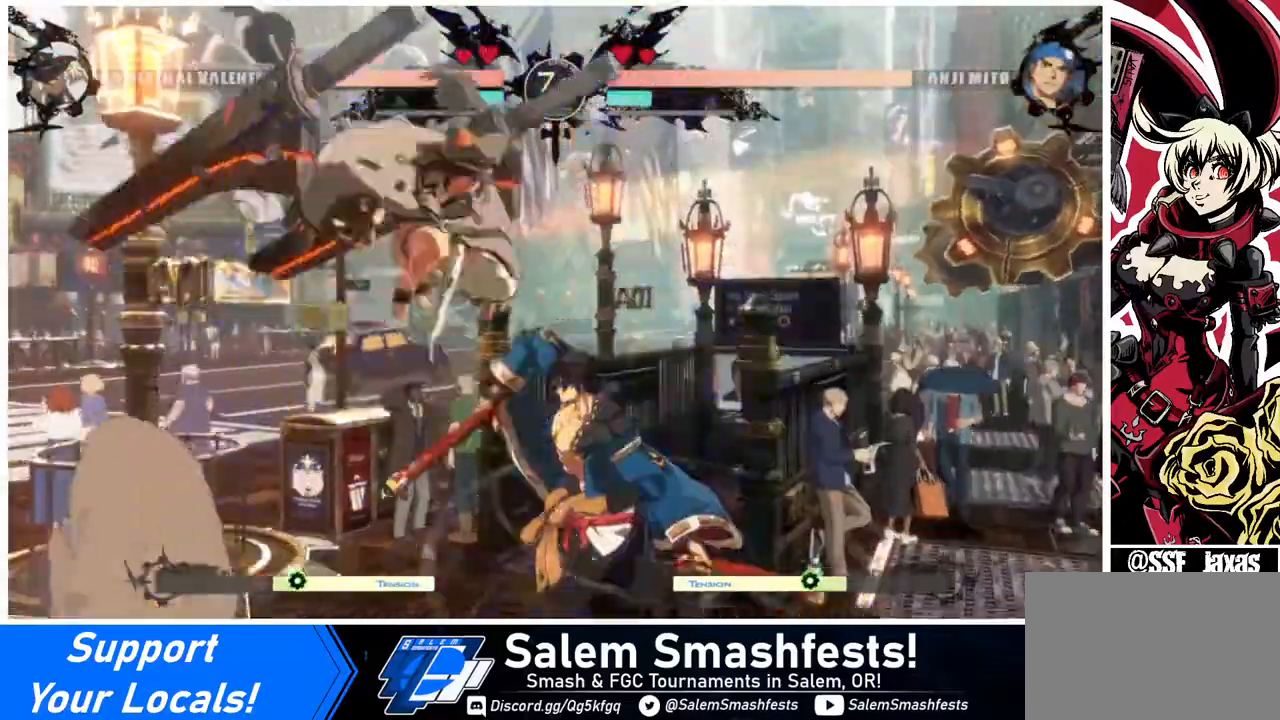
{"buttons": ["DPAD_LEFT"], "events": []}
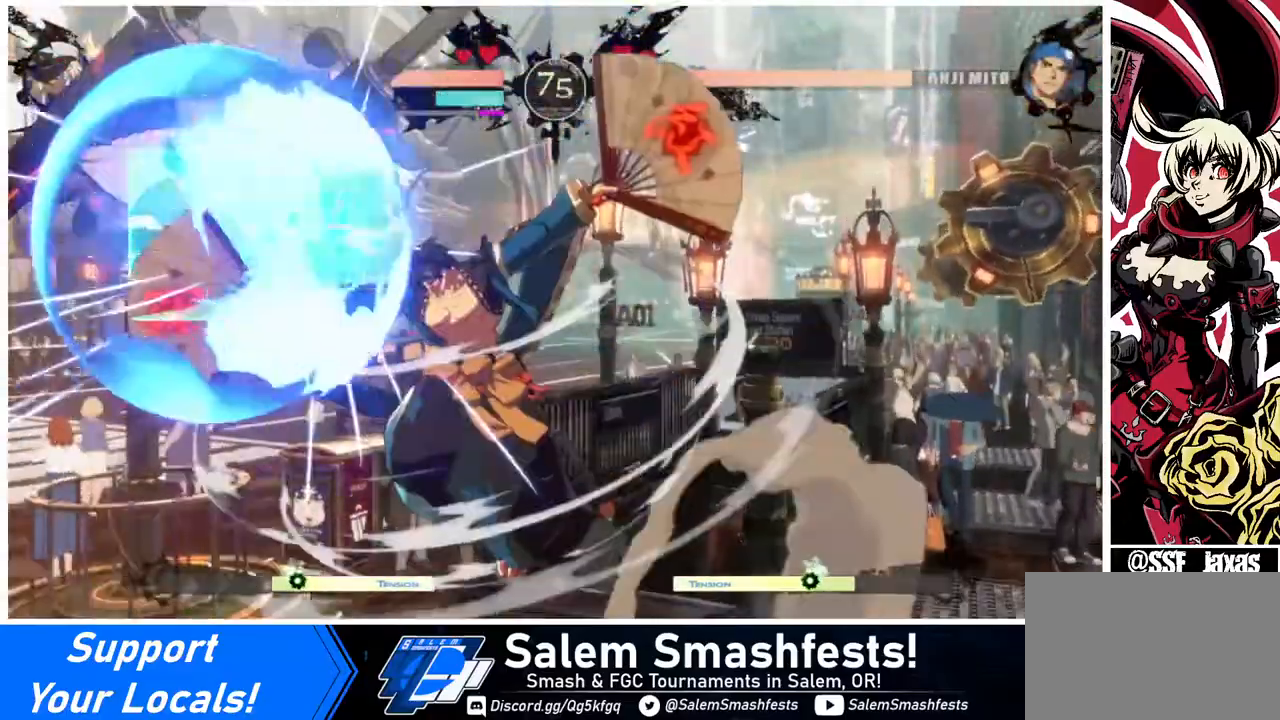
{"buttons": ["DPAD_LEFT"], "events": []}
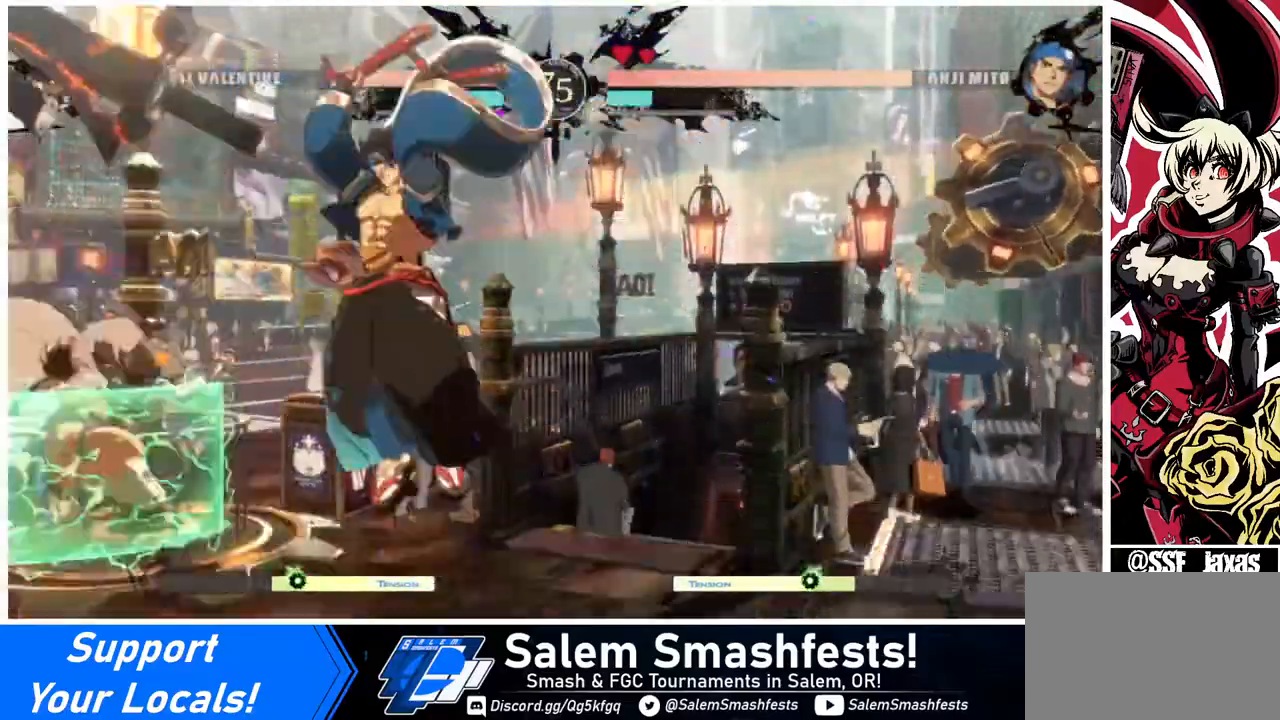
{"buttons": ["DPAD_LEFT"], "events": [[40, "DPAD_DOWN", "down"], [400, "DPAD_DOWN", "up"]]}
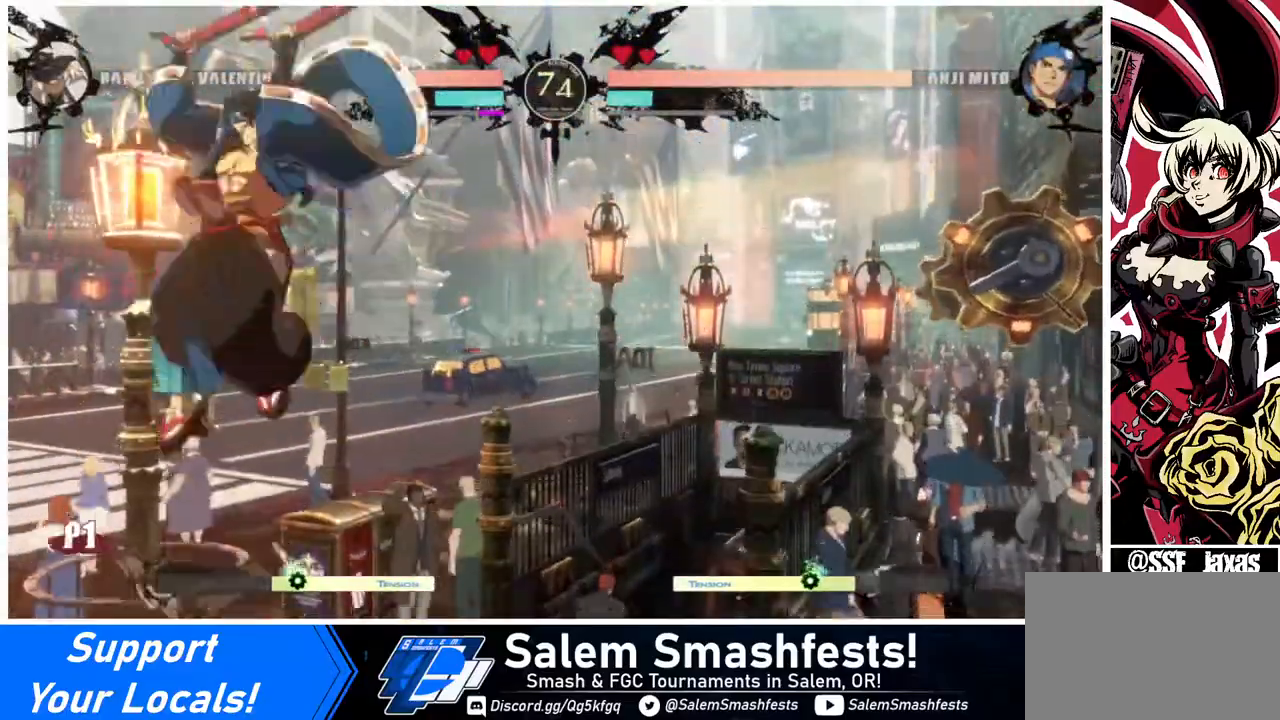
{"buttons": [], "events": [[120, "TRIANGLE", "down"], [160, "DPAD_LEFT", "up"], [160, "TRIANGLE", "up"]]}
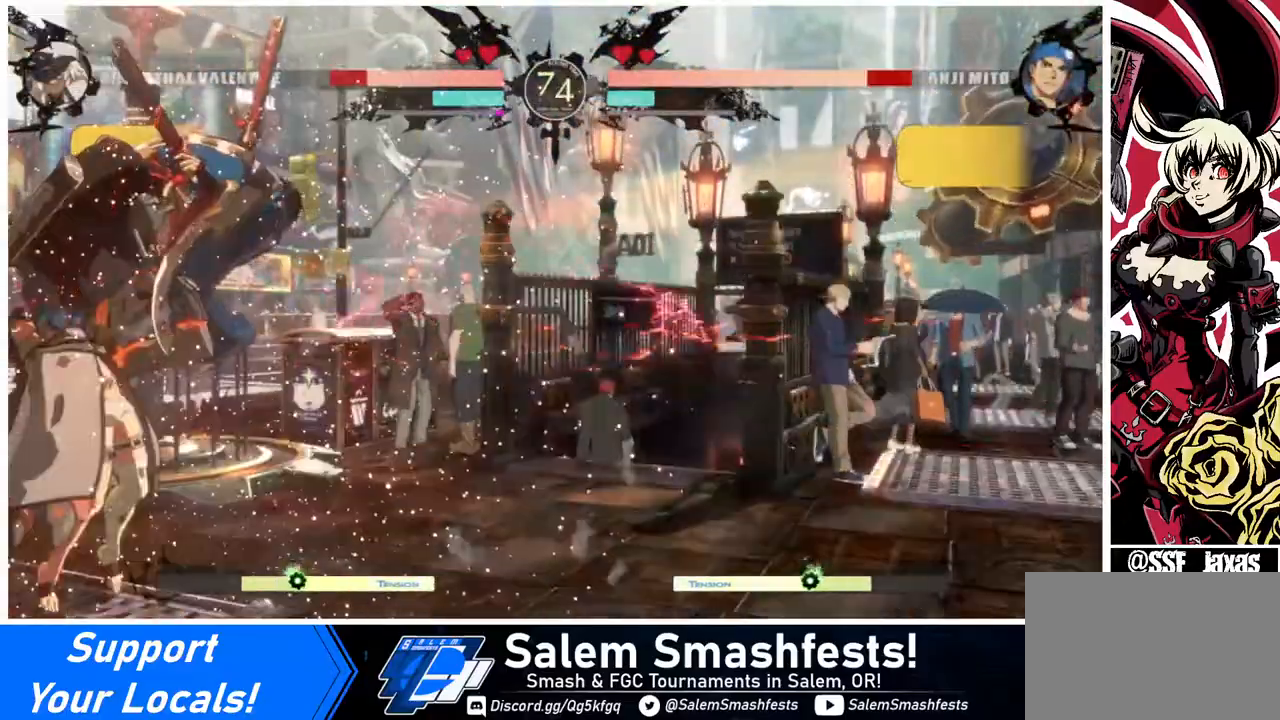
{"buttons": ["DPAD_RIGHT"], "events": [[240, "DPAD_RIGHT", "down"], [320, "DPAD_RIGHT", "up"], [440, "DPAD_RIGHT", "down"]]}
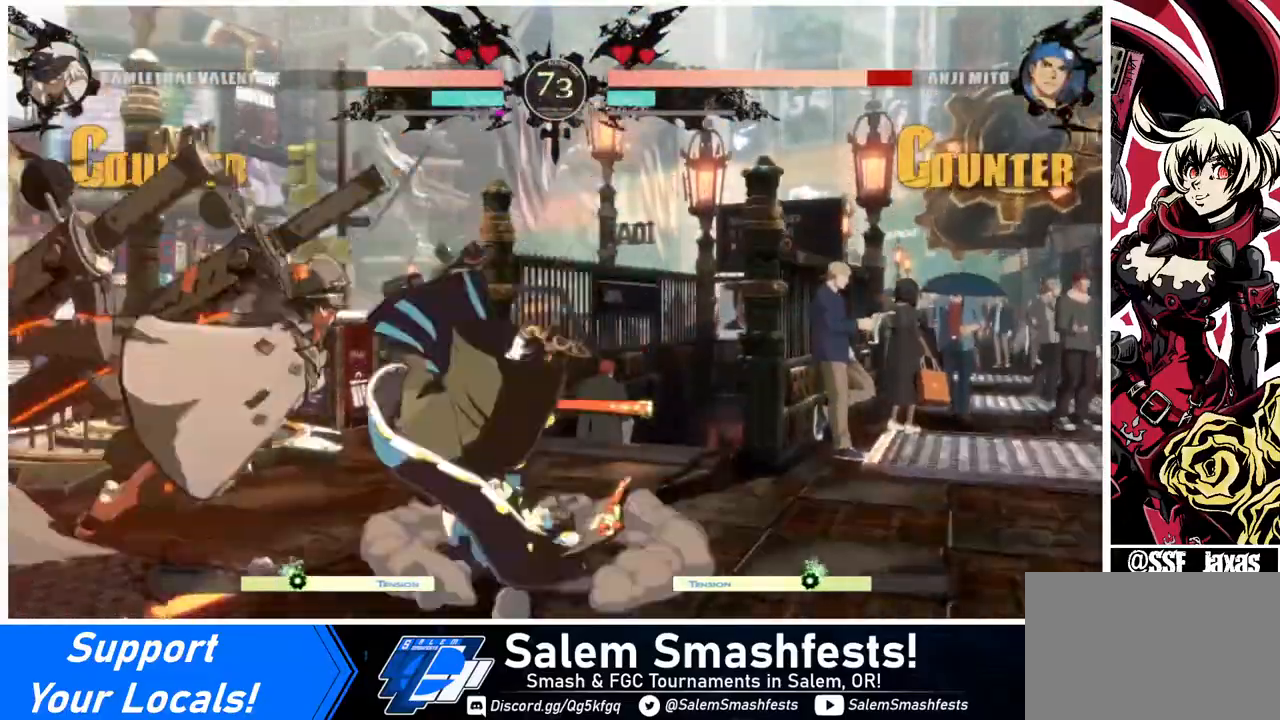
{"buttons": ["TRIANGLE"], "events": [[400, "DPAD_RIGHT", "up"], [400, "TRIANGLE", "down"]]}
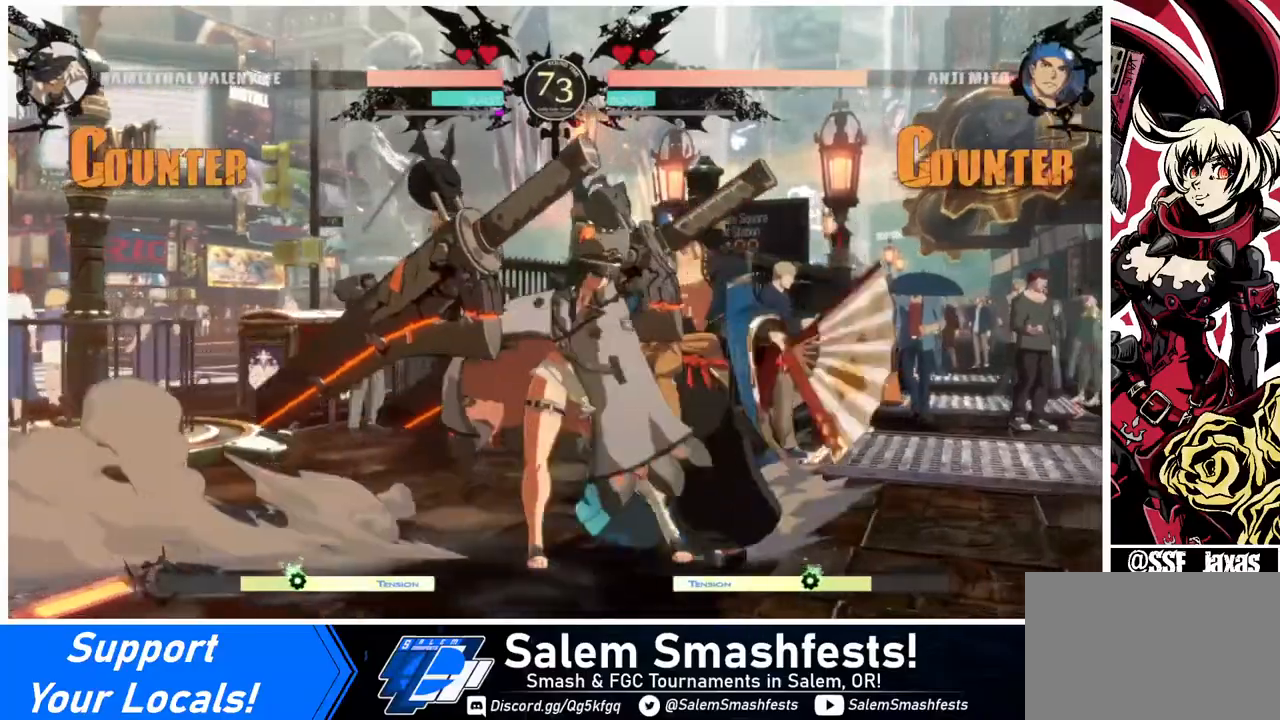
{"buttons": [], "events": [[40, "TRIANGLE", "up"]]}
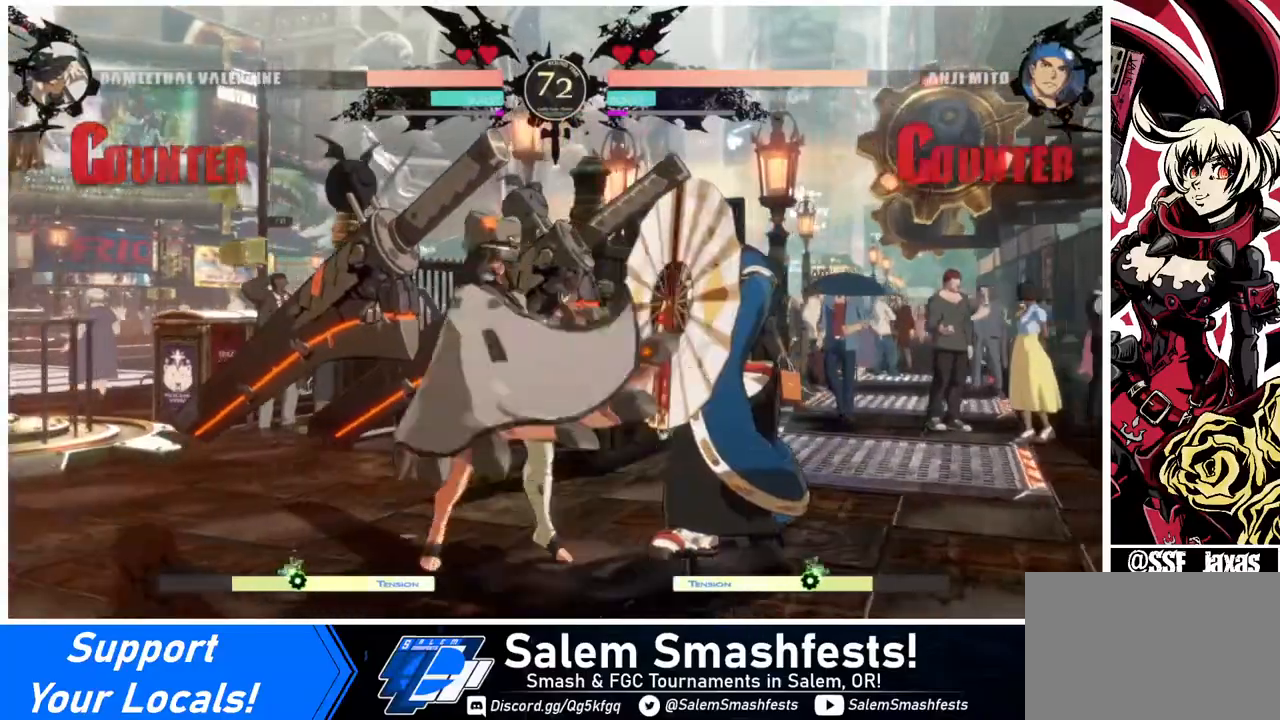
{"buttons": ["R1"], "events": [[80, "TRIANGLE", "down"], [160, "TRIANGLE", "up"], [360, "R1", "down"]]}
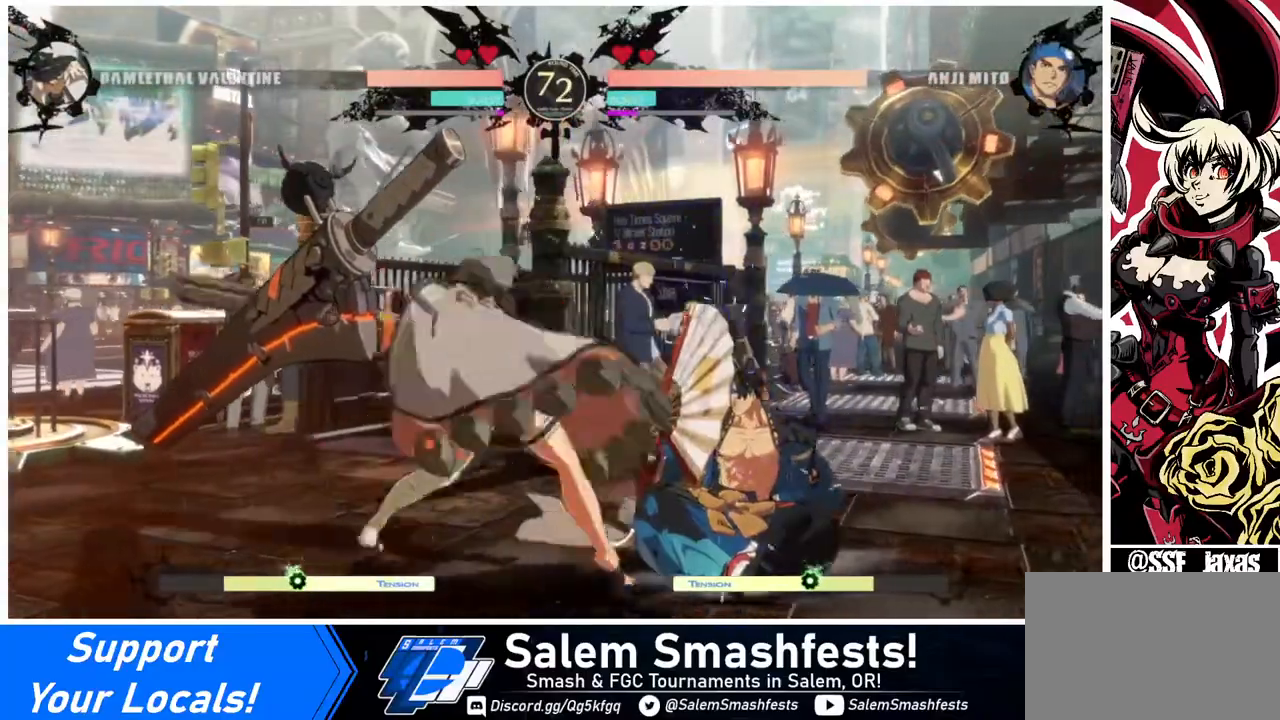
{"buttons": ["DPAD_RIGHT"], "events": [[40, "R1", "up"], [440, "DPAD_DOWN", "down"], [480, "DPAD_DOWN", "up"], [480, "DPAD_RIGHT", "down"]]}
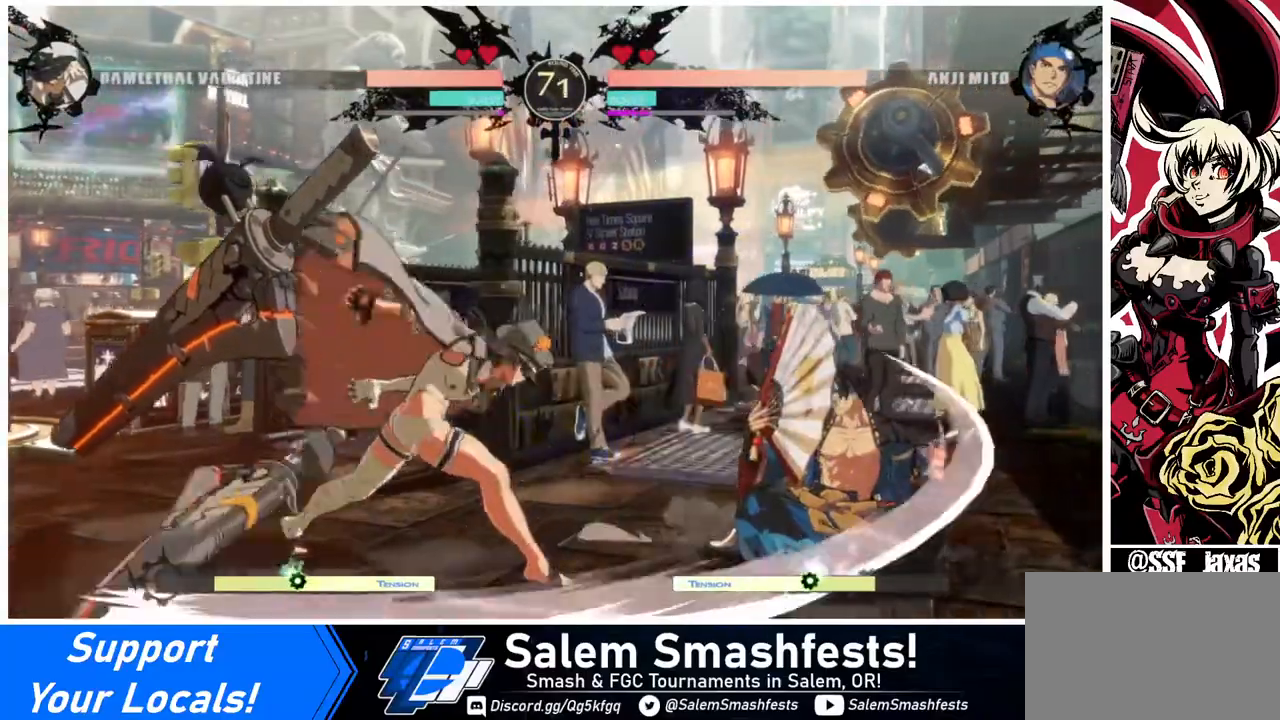
{"buttons": [], "events": [[40, "DPAD_DOWN", "down"], [40, "DPAD_RIGHT", "up"], [80, "DPAD_RIGHT", "down"], [120, "CROSS", "down"], [160, "DPAD_DOWN", "up"], [240, "CROSS", "up"], [440, "DPAD_RIGHT", "up"]]}
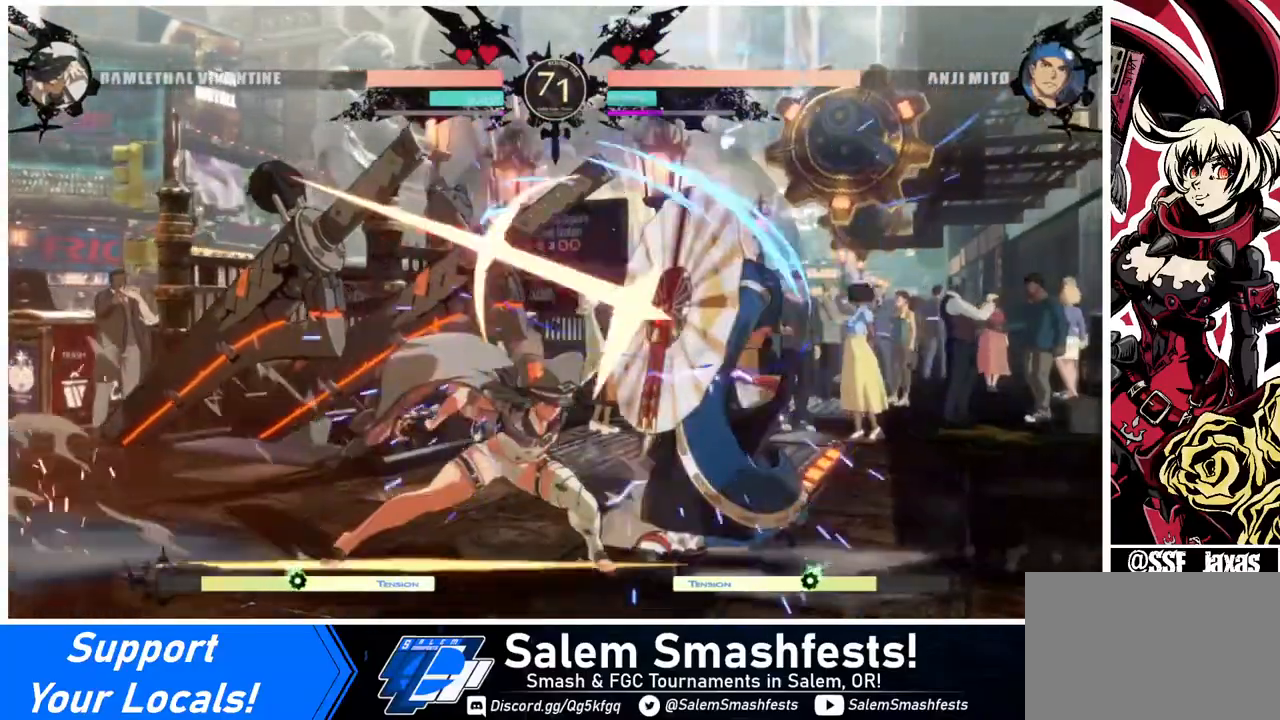
{"buttons": [], "events": [[400, "DPAD_LEFT", "down"], [480, "DPAD_LEFT", "up"]]}
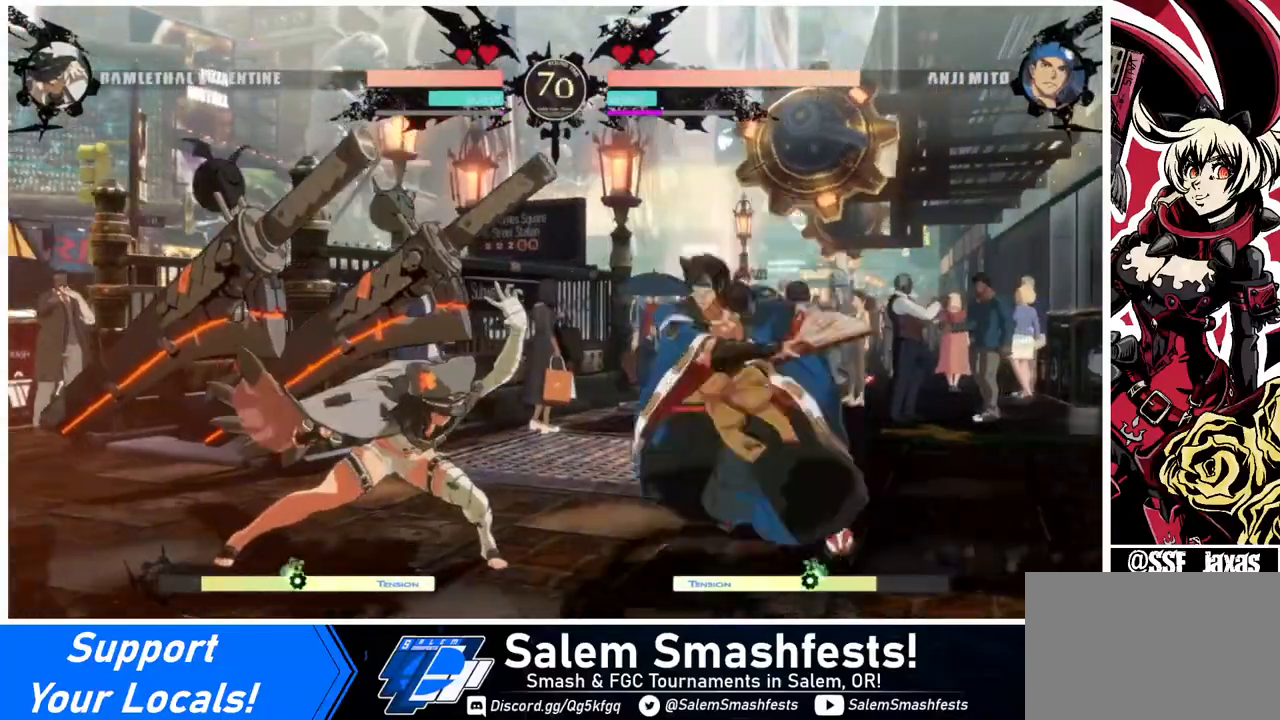
{"buttons": ["DPAD_RIGHT"], "events": [[40, "DPAD_LEFT", "down"], [400, "DPAD_LEFT", "up"], [400, "DPAD_RIGHT", "down"]]}
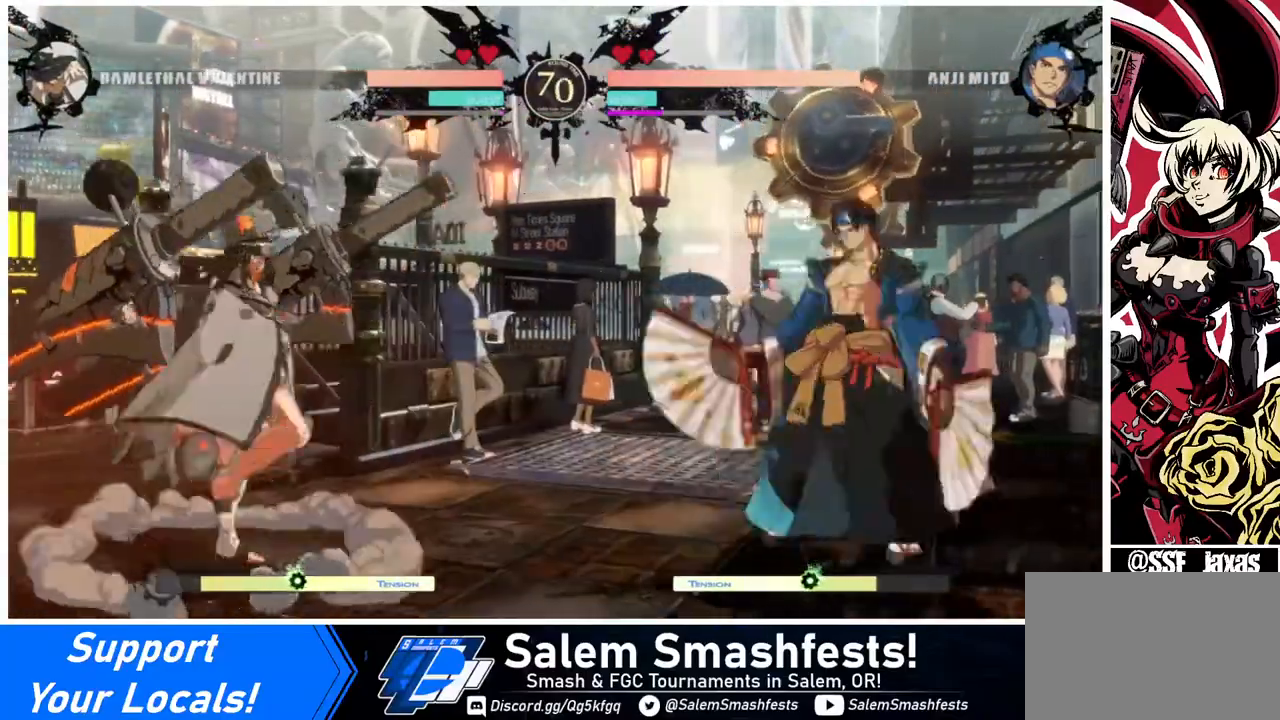
{"buttons": ["DPAD_LEFT"], "events": [[120, "TRIANGLE", "down"], [200, "DPAD_RIGHT", "up"], [280, "TRIANGLE", "up"], [520, "DPAD_LEFT", "down"]]}
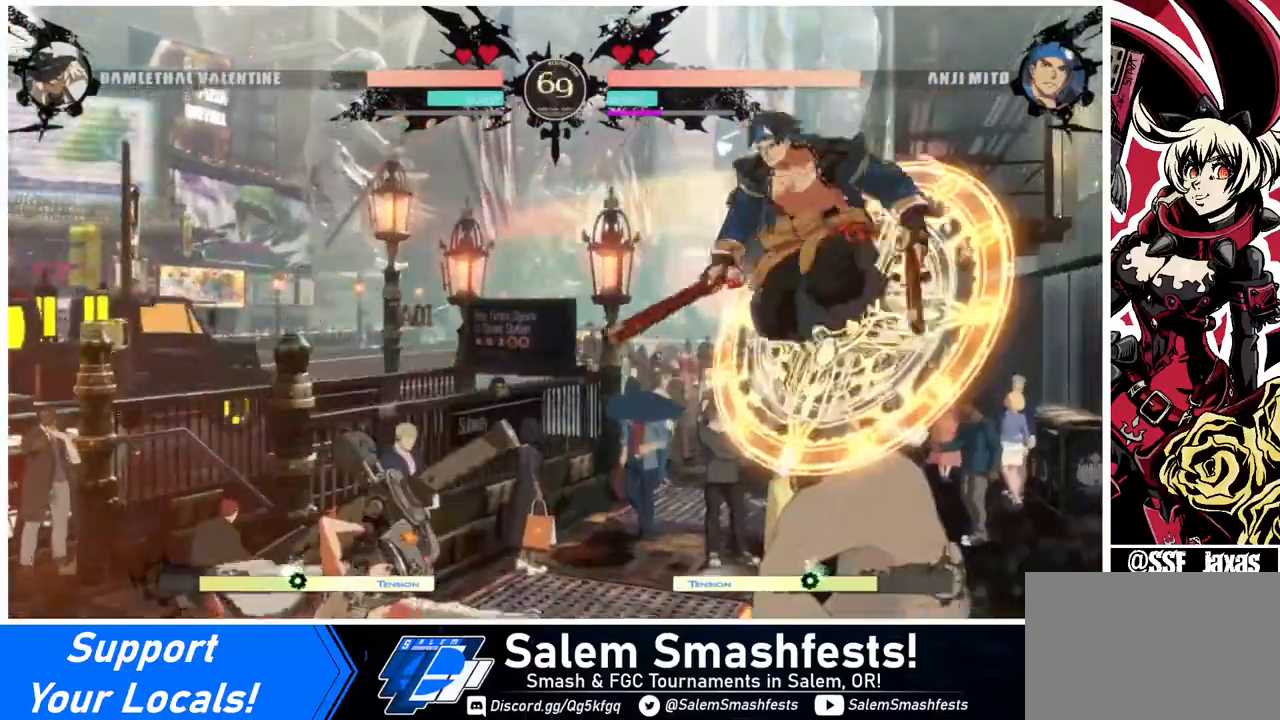
{"buttons": [], "events": [[200, "DPAD_LEFT", "up"], [200, "DPAD_RIGHT", "down"], [320, "CROSS", "down"], [320, "DPAD_RIGHT", "up"], [400, "CROSS", "up"]]}
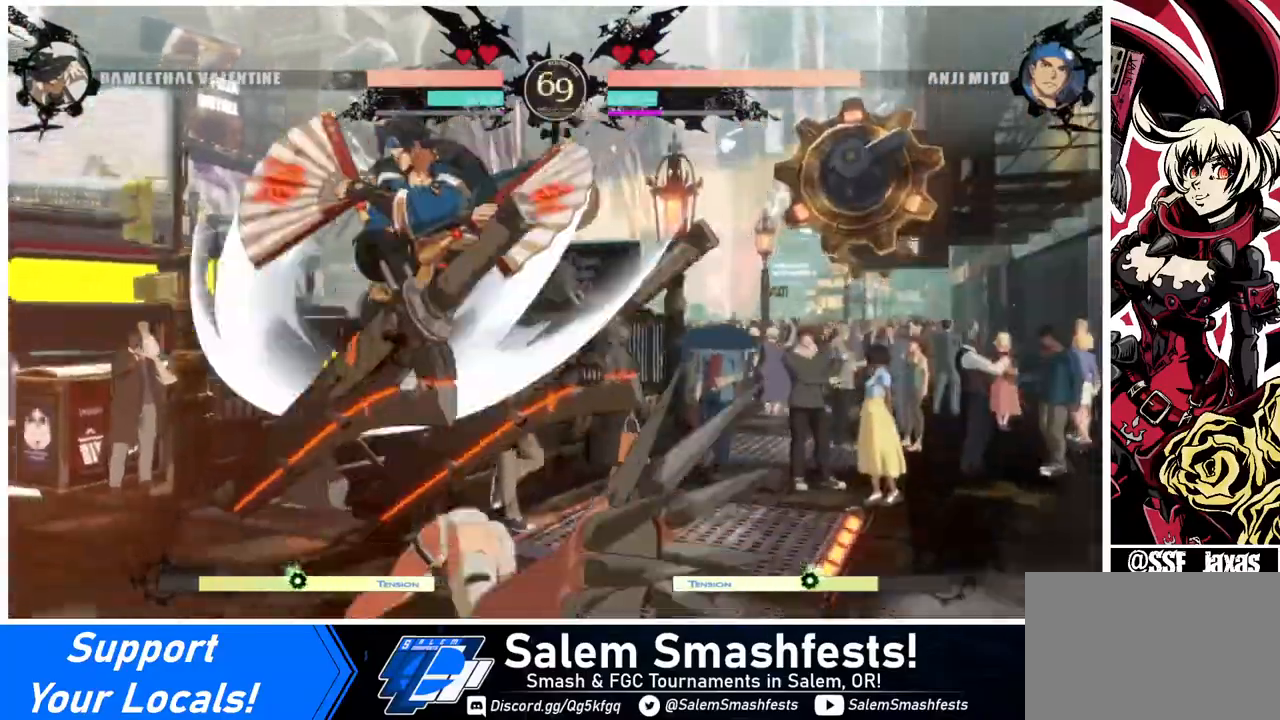
{"buttons": ["DPAD_DOWN", "DPAD_RIGHT"], "events": [[40, "DPAD_DOWN", "down"], [160, "DPAD_LEFT", "down"], [240, "DPAD_LEFT", "up"], [280, "DPAD_RIGHT", "down"], [400, "SQUARE", "down"], [480, "SQUARE", "up"]]}
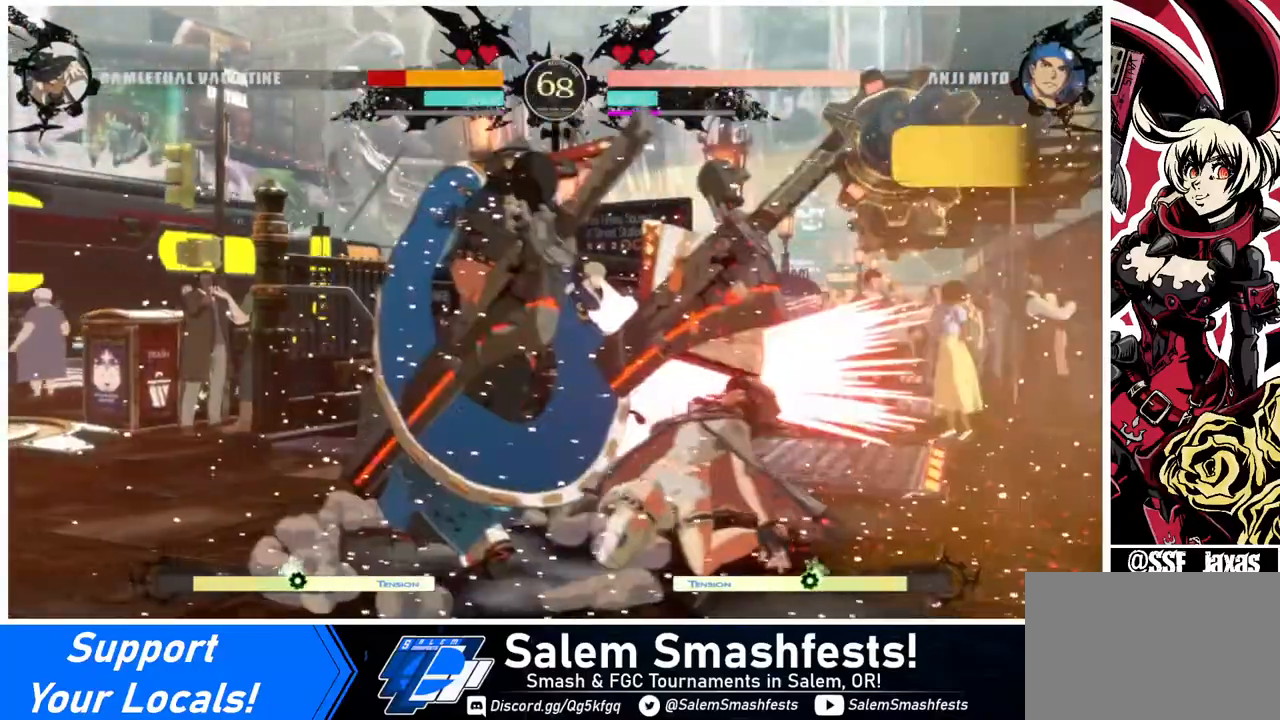
{"buttons": ["DPAD_RIGHT"], "events": [[40, "R2", "down"], [200, "R2", "up"], [320, "DPAD_DOWN", "up"], [320, "R2", "down"], [320, "SQUARE", "down"], [360, "R2", "up"], [360, "SQUARE", "up"]]}
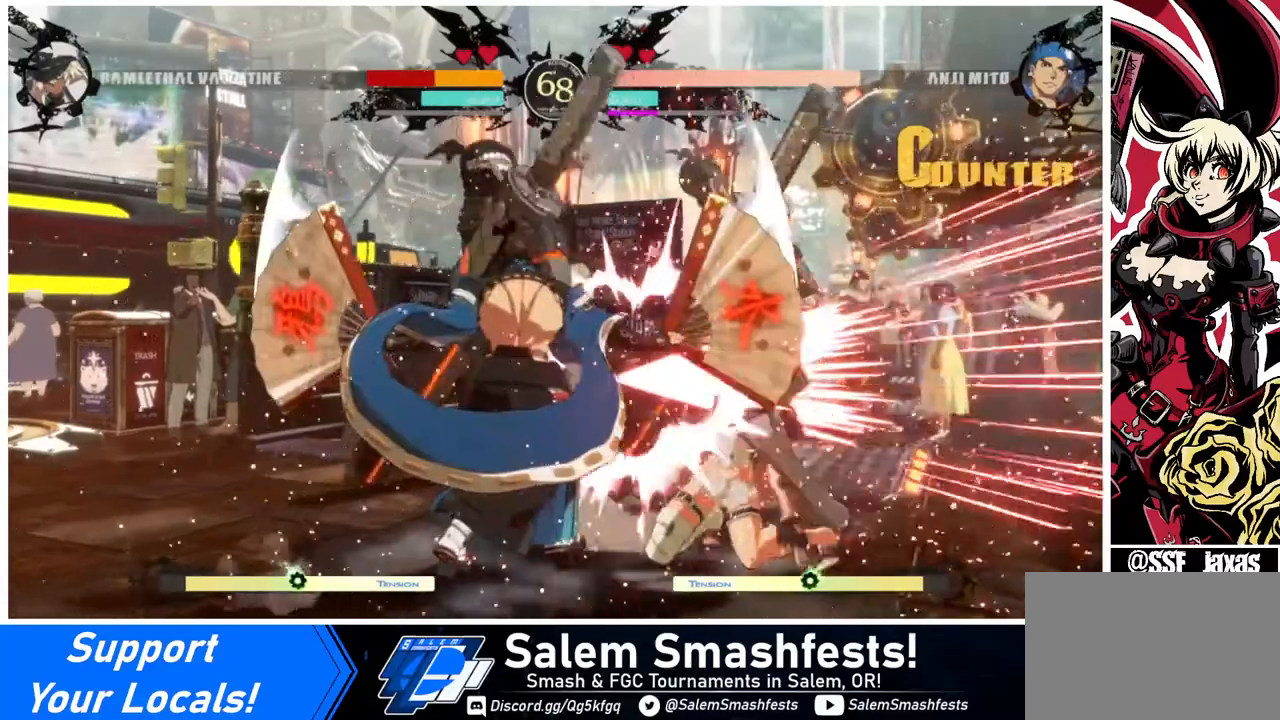
{"buttons": ["DPAD_DOWN", "DPAD_RIGHT"], "events": [[40, "DPAD_RIGHT", "up"], [120, "DPAD_DOWN", "down"], [160, "DPAD_RIGHT", "down"]]}
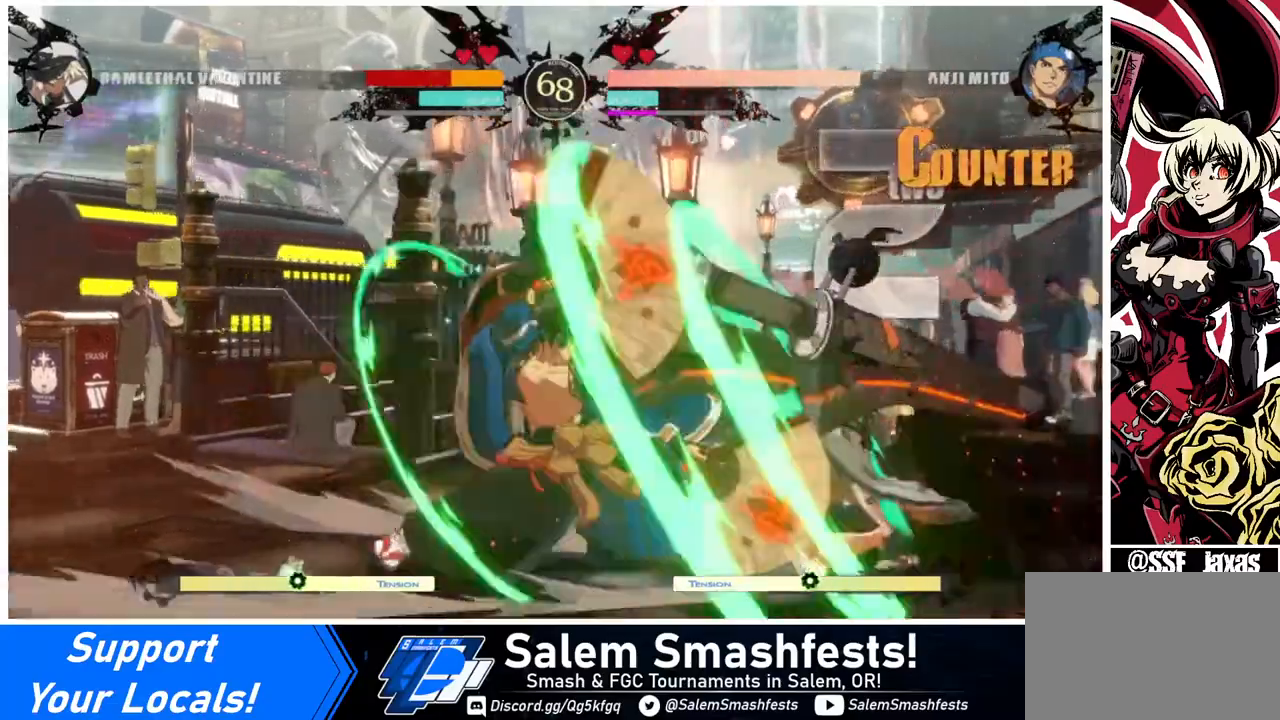
{"buttons": ["DPAD_DOWN", "DPAD_RIGHT"], "events": []}
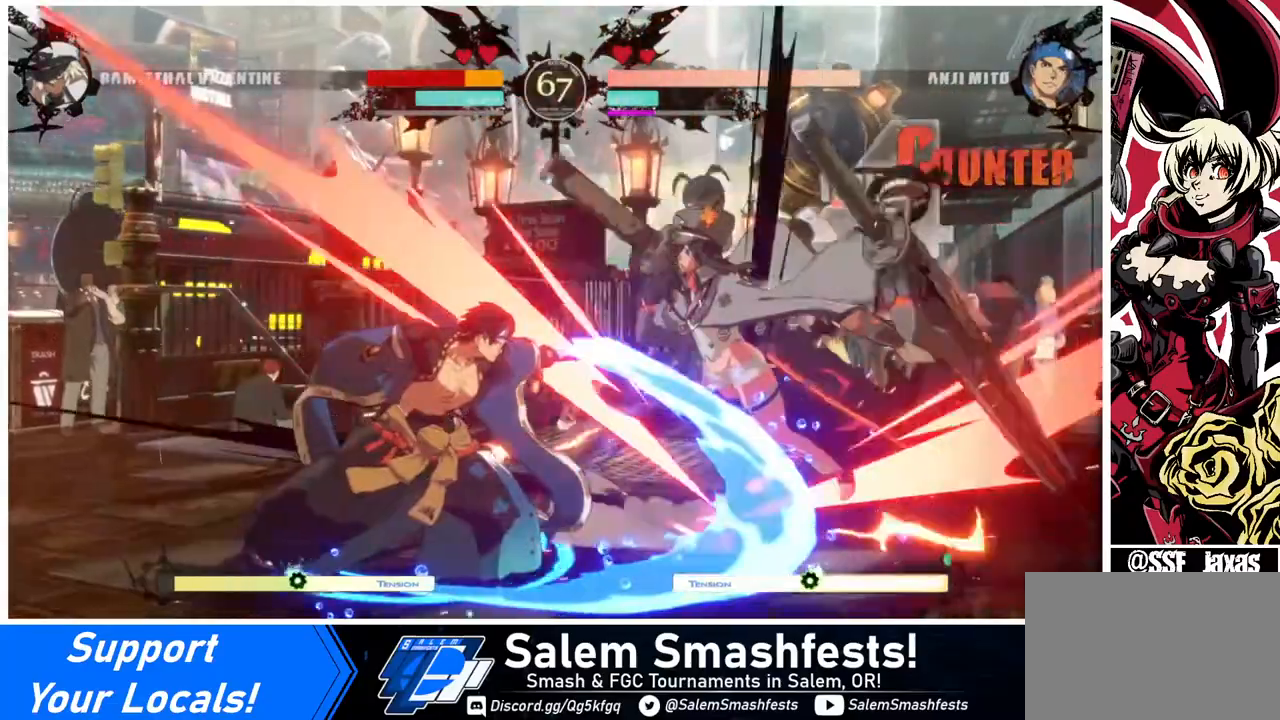
{"buttons": ["DPAD_RIGHT"], "events": [[480, "DPAD_DOWN", "up"]]}
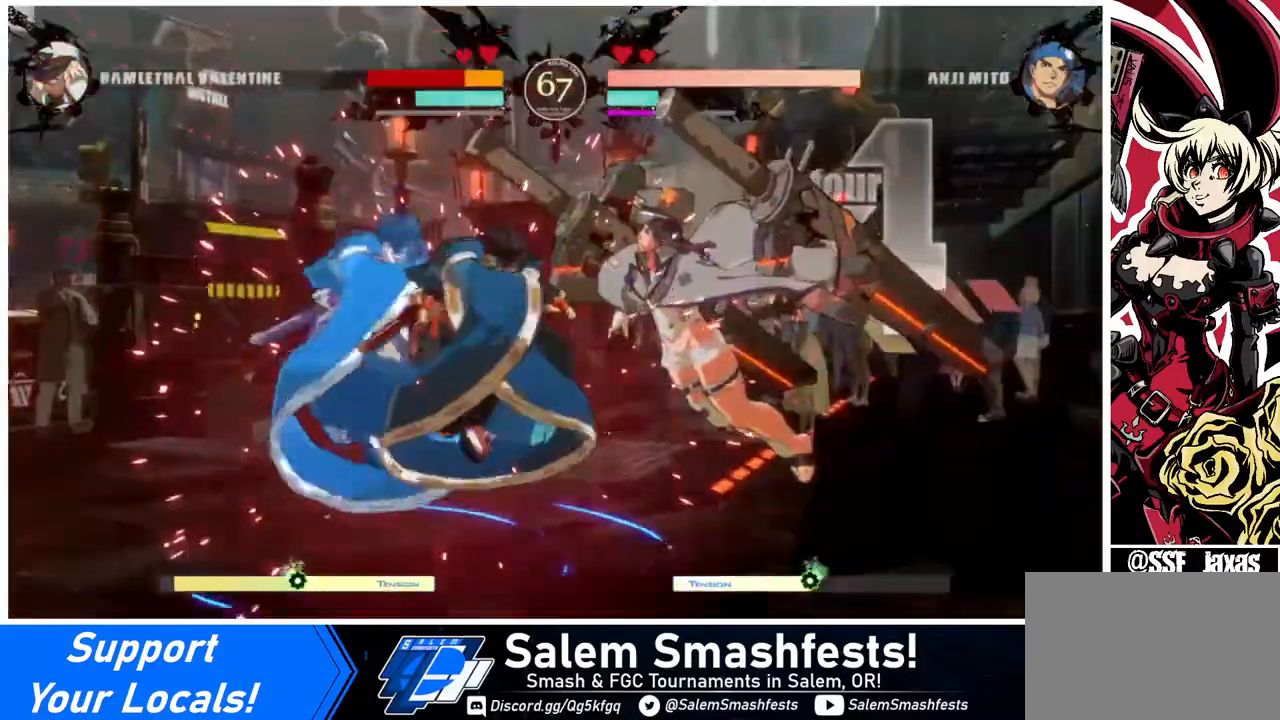
{"buttons": ["DPAD_RIGHT"], "events": []}
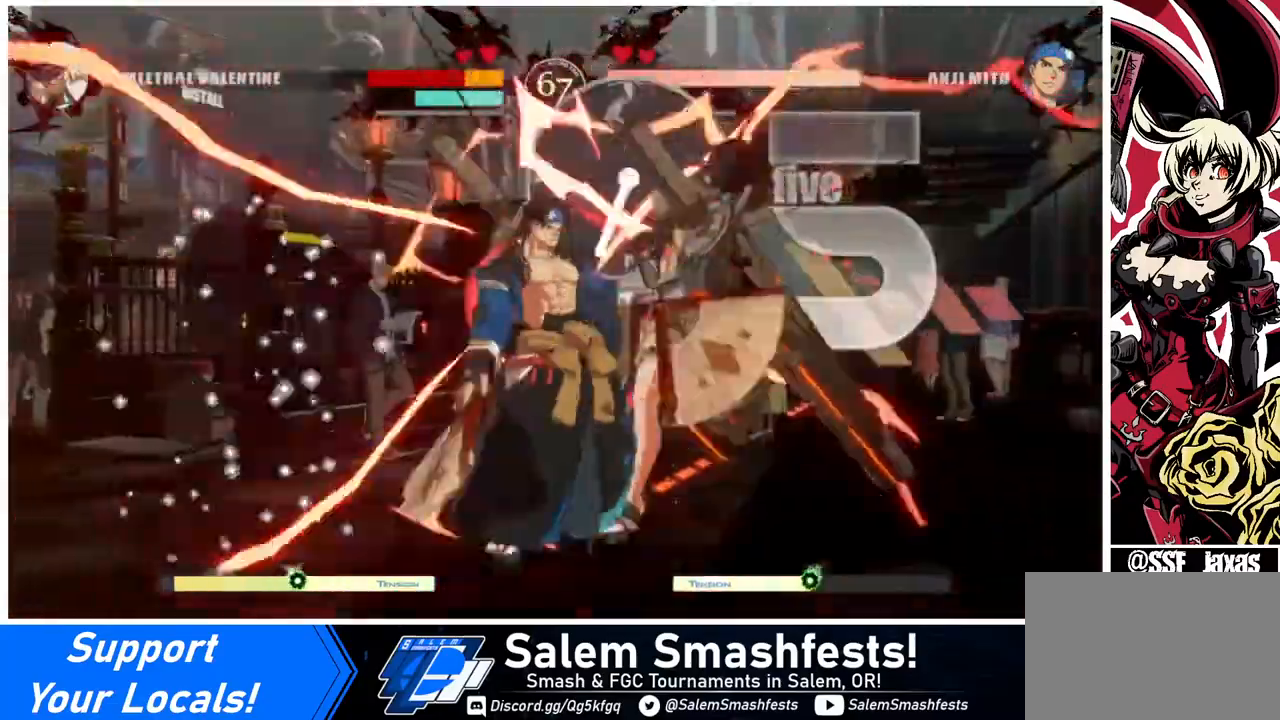
{"buttons": ["DPAD_RIGHT"], "events": []}
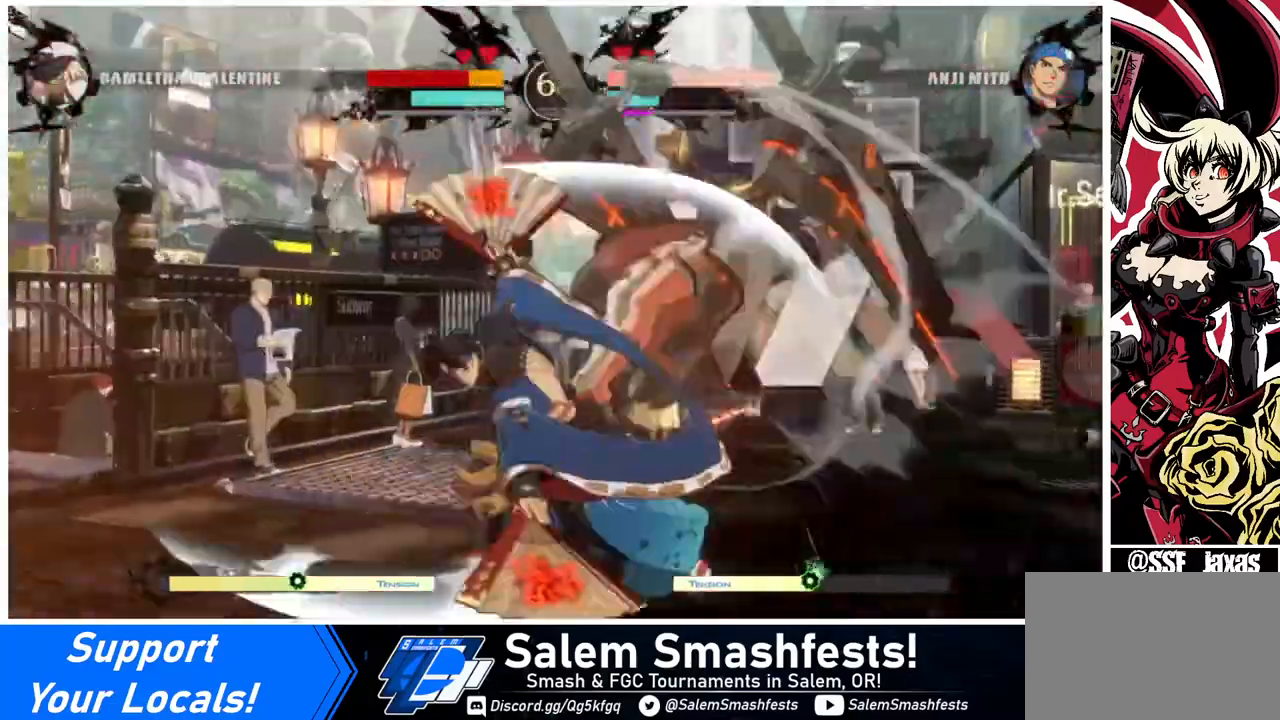
{"buttons": ["SQUARE", "DPAD_RIGHT"], "events": [[120, "SQUARE", "down"]]}
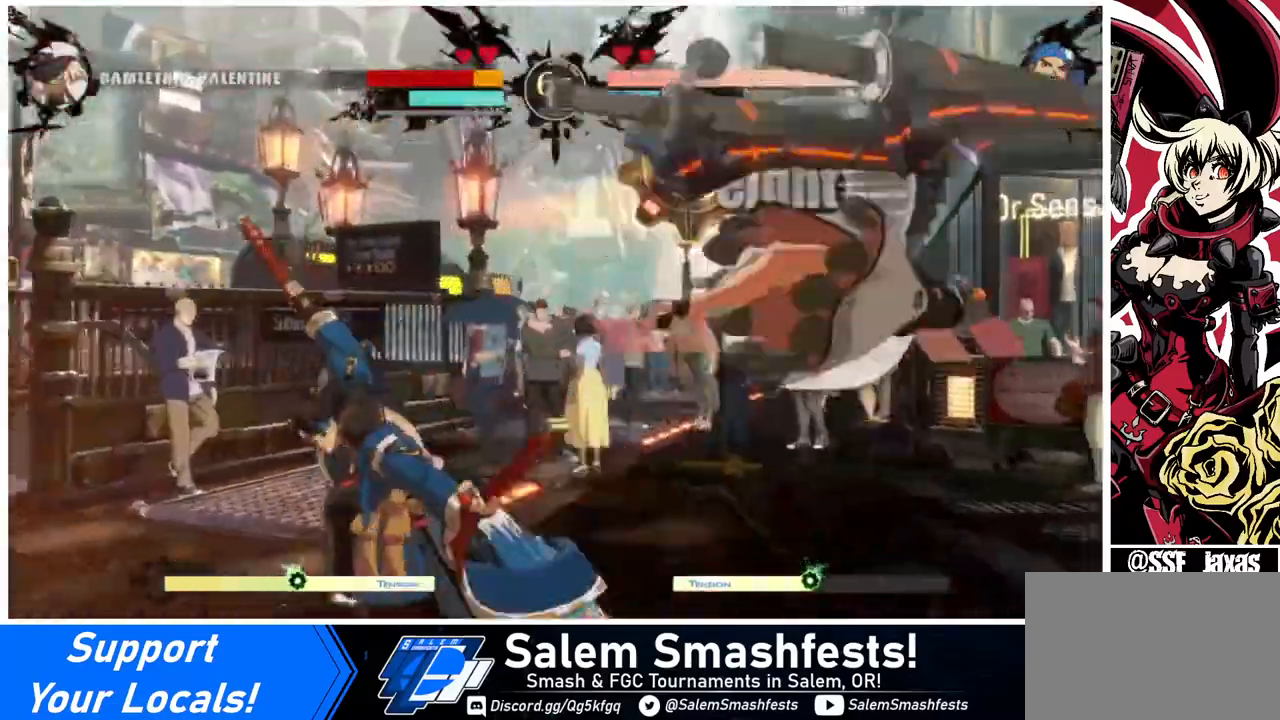
{"buttons": [], "events": [[320, "SQUARE", "up"], [400, "DPAD_RIGHT", "up"]]}
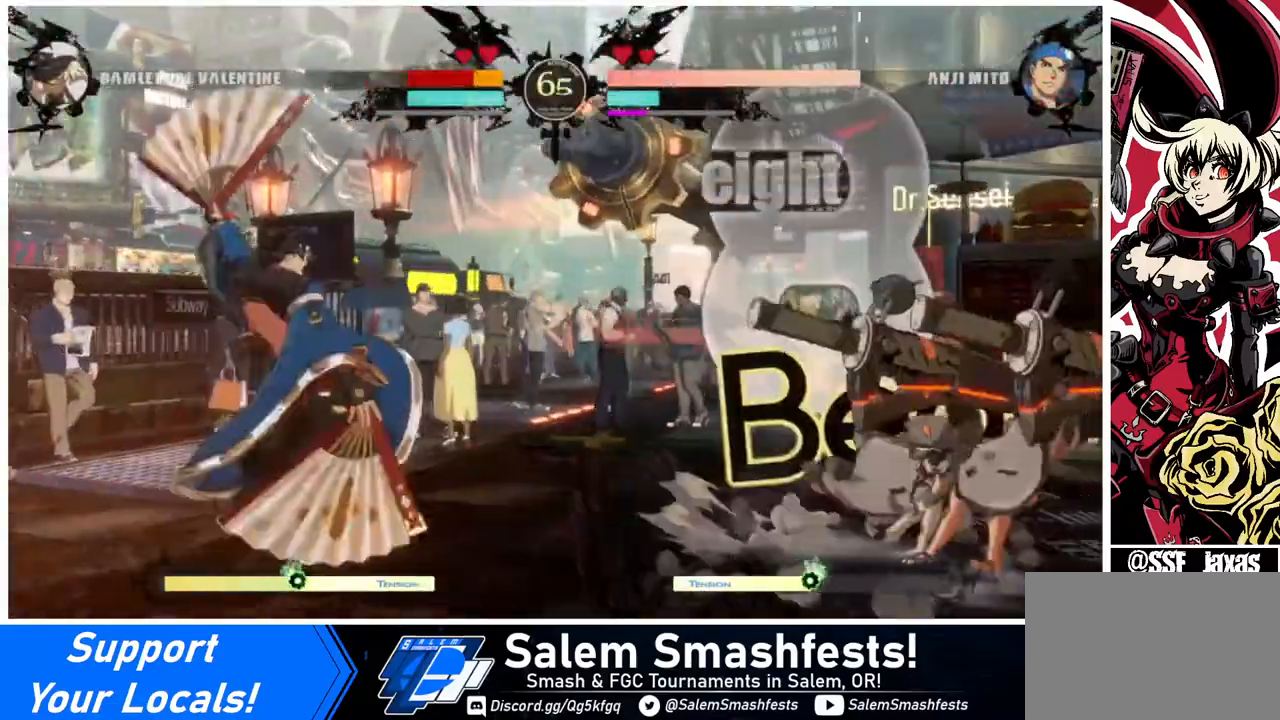
{"buttons": [], "events": [[40, "DPAD_LEFT", "down"], [120, "DPAD_DOWN", "down"], [120, "DPAD_LEFT", "up"], [120, "DPAD_RIGHT", "down"], [160, "DPAD_DOWN", "up"], [200, "DPAD_LEFT", "down"], [200, "DPAD_RIGHT", "up"], [280, "R1", "down"], [320, "DPAD_LEFT", "up"], [320, "R1", "up"]]}